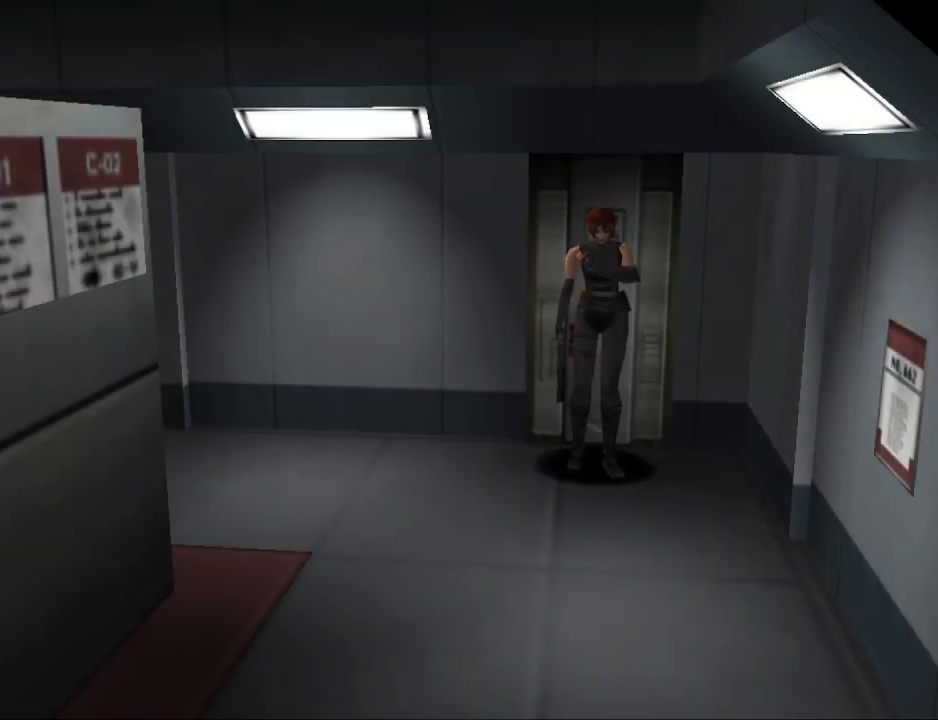
Gameplay with a controller (PlayStation layout); each line is a JSON object with the inputs held at the frame after it. "events" lists button and stick changes between this image and that frame as [ms after this image, input, new state], when the widget could be followed in between. Not read: L2 R2 left_stick right_stick.
{"buttons": ["CIRCLE", "DPAD_UP"], "events": [[233, "DPAD_UP", "down"], [333, "DPAD_RIGHT", "down"], [367, "CIRCLE", "down"], [400, "DPAD_RIGHT", "up"]]}
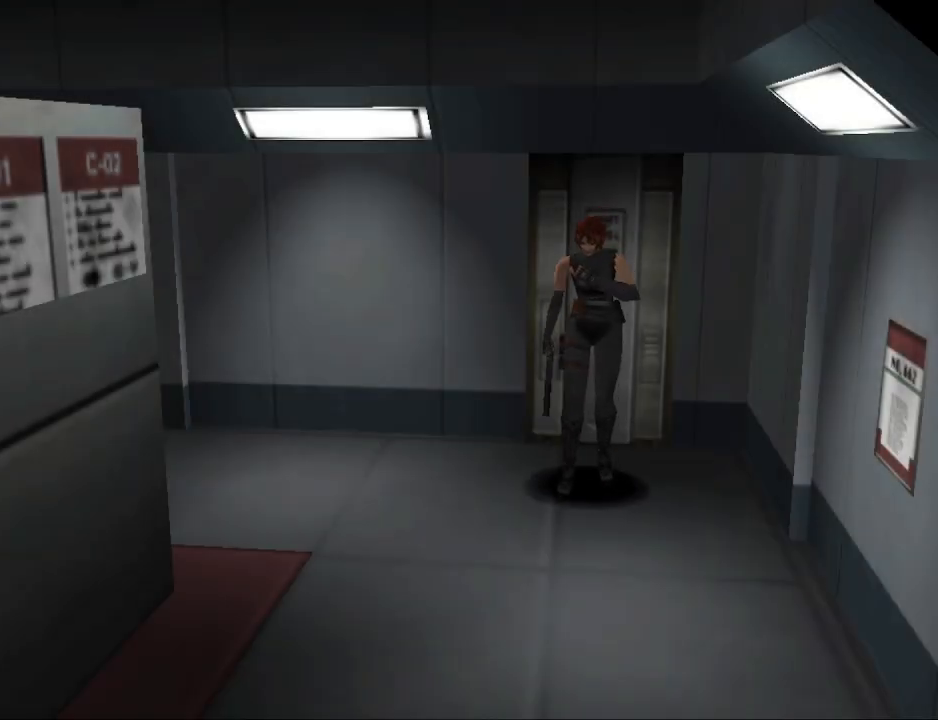
{"buttons": ["CIRCLE", "DPAD_UP"], "events": []}
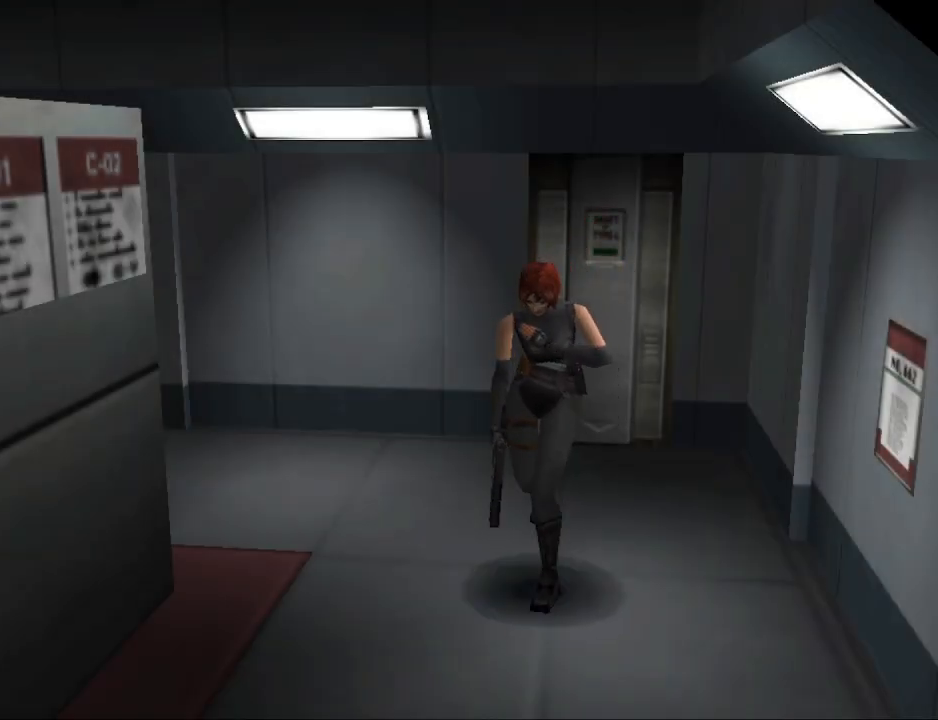
{"buttons": ["CIRCLE", "DPAD_UP"], "events": [[200, "DPAD_LEFT", "down"], [267, "DPAD_LEFT", "up"]]}
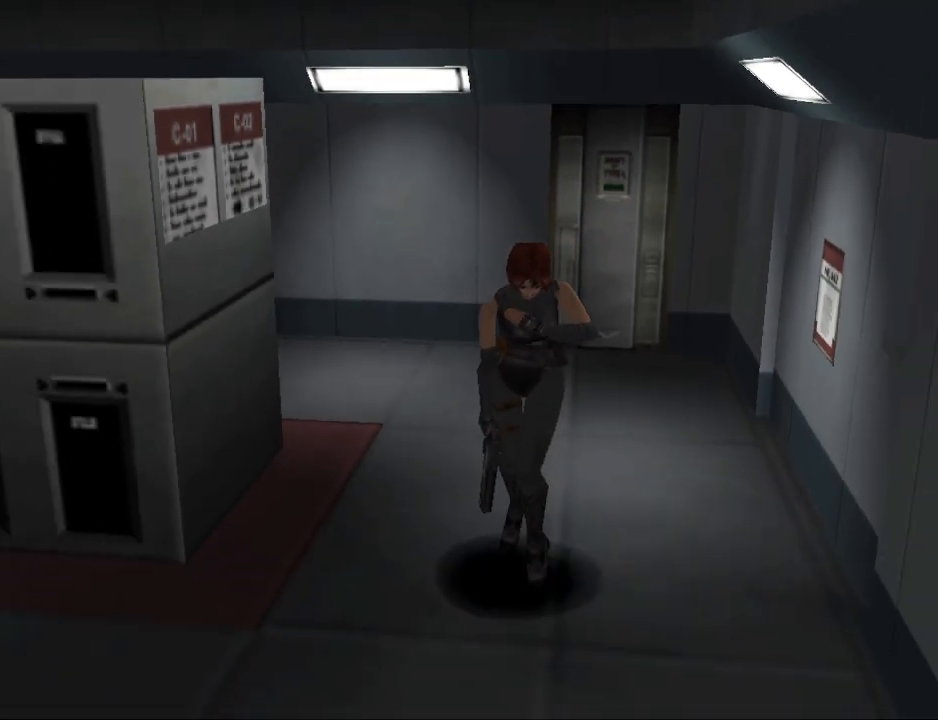
{"buttons": ["CIRCLE", "DPAD_UP"], "events": []}
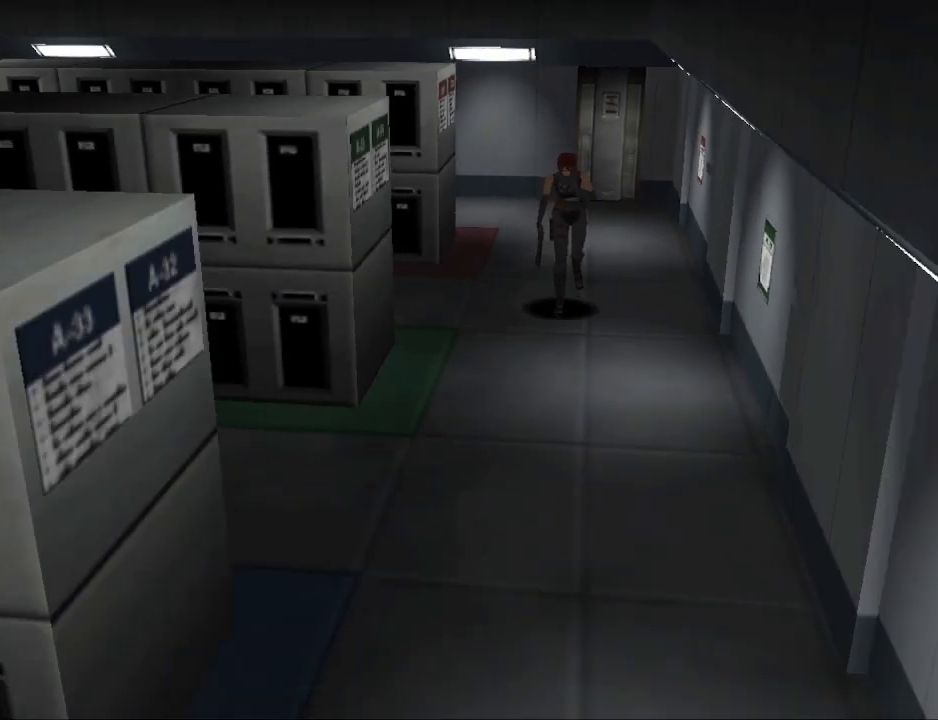
{"buttons": ["CIRCLE", "DPAD_UP"], "events": []}
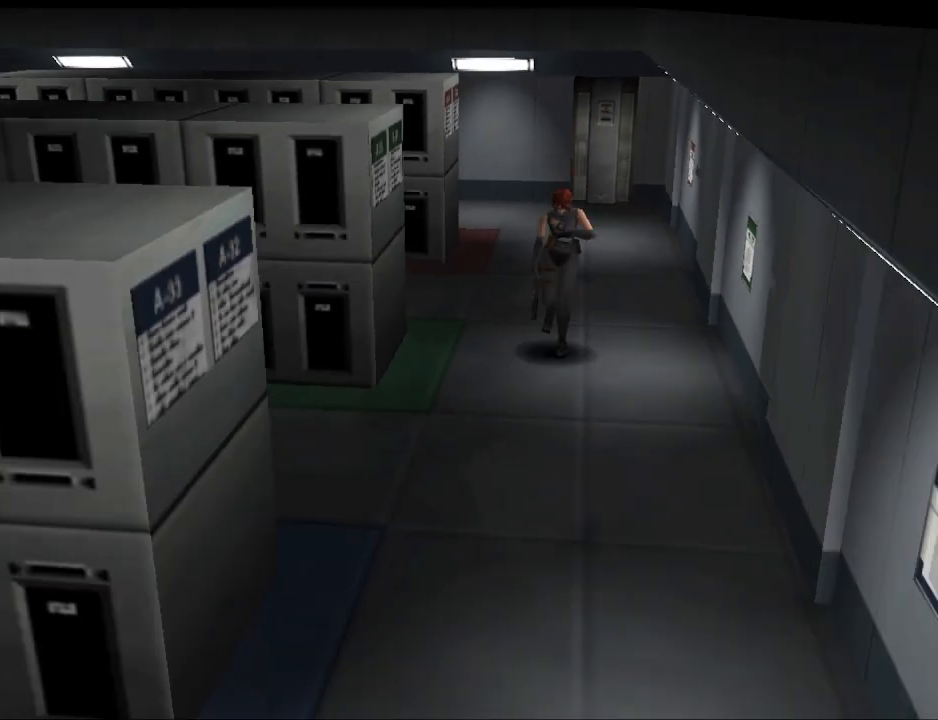
{"buttons": ["CIRCLE", "DPAD_UP", "DPAD_RIGHT"], "events": [[233, "DPAD_RIGHT", "down"]]}
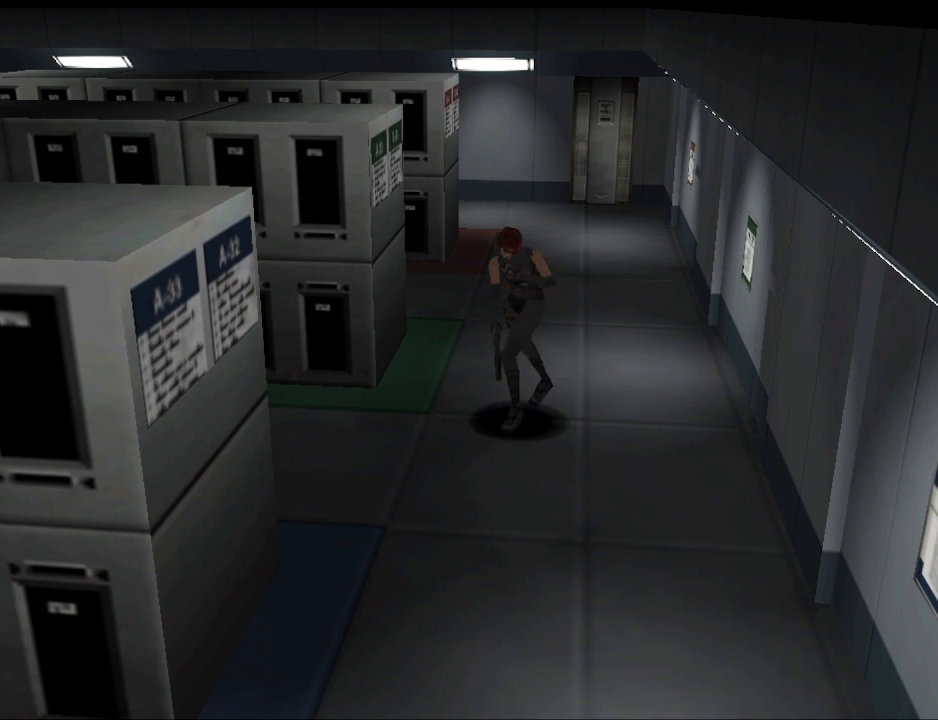
{"buttons": ["CIRCLE", "DPAD_UP"], "events": [[433, "DPAD_RIGHT", "up"]]}
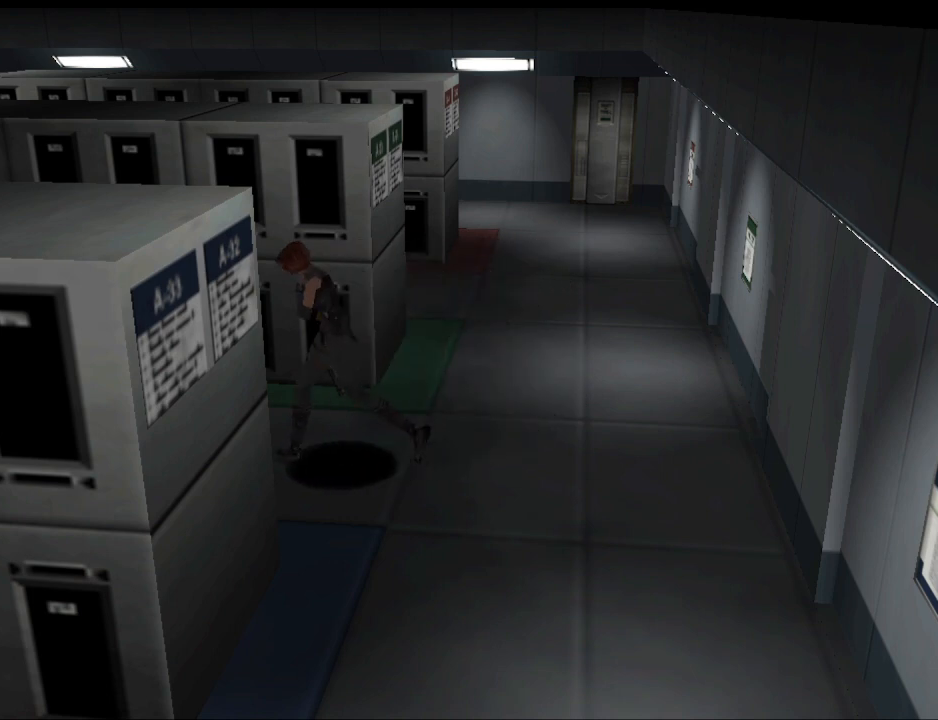
{"buttons": [], "events": [[367, "CIRCLE", "up"], [400, "DPAD_UP", "up"]]}
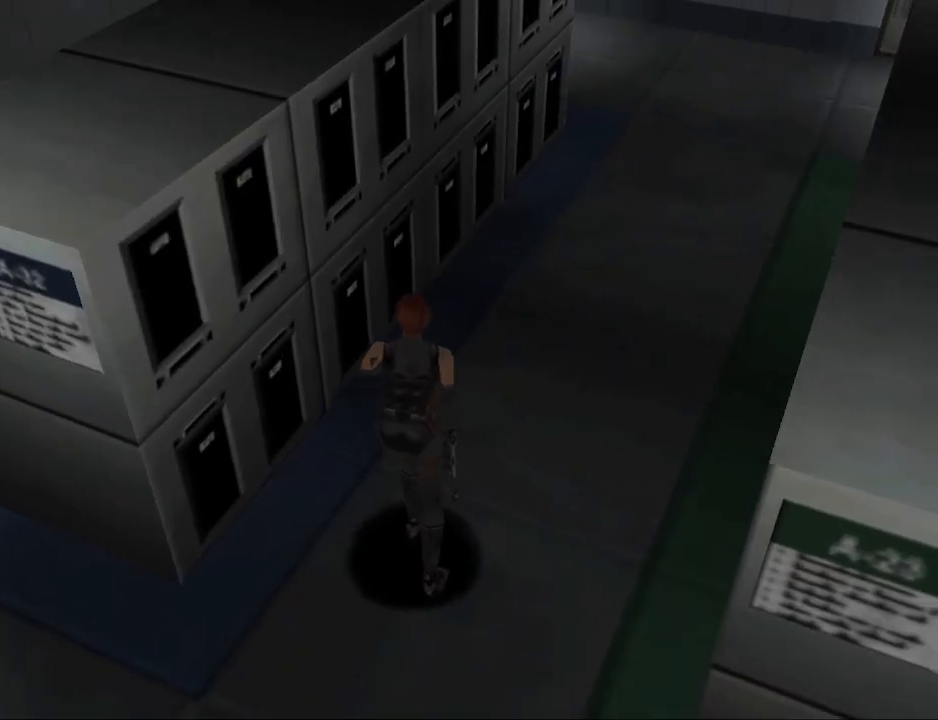
{"buttons": ["CIRCLE", "DPAD_UP"], "events": [[67, "CIRCLE", "down"], [67, "DPAD_UP", "down"], [133, "DPAD_RIGHT", "down"], [300, "DPAD_RIGHT", "up"]]}
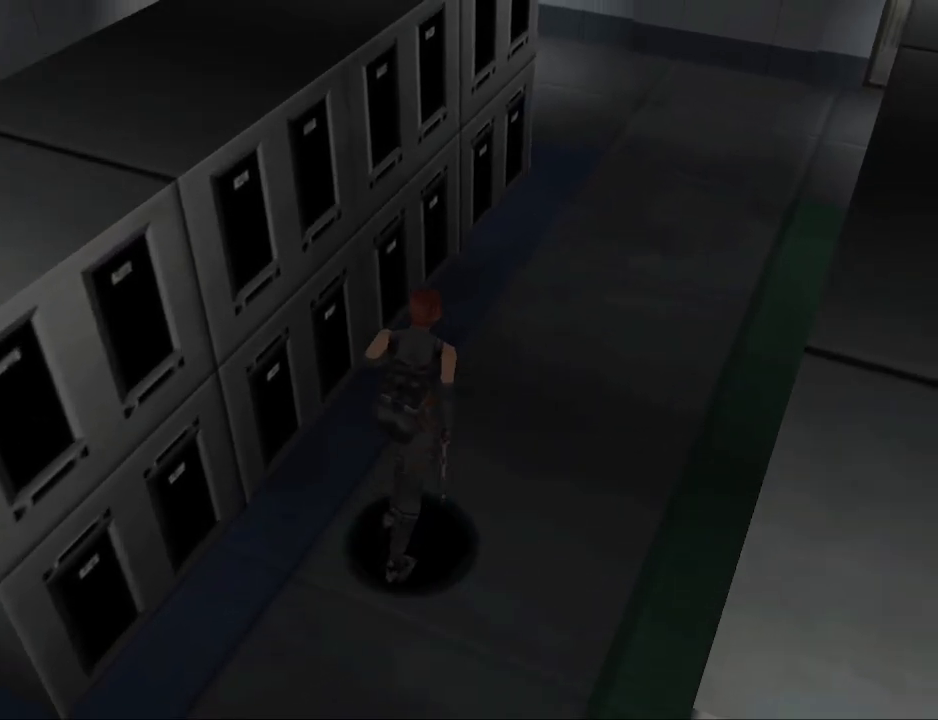
{"buttons": ["CIRCLE", "DPAD_UP"], "events": [[333, "DPAD_RIGHT", "down"], [467, "DPAD_RIGHT", "up"]]}
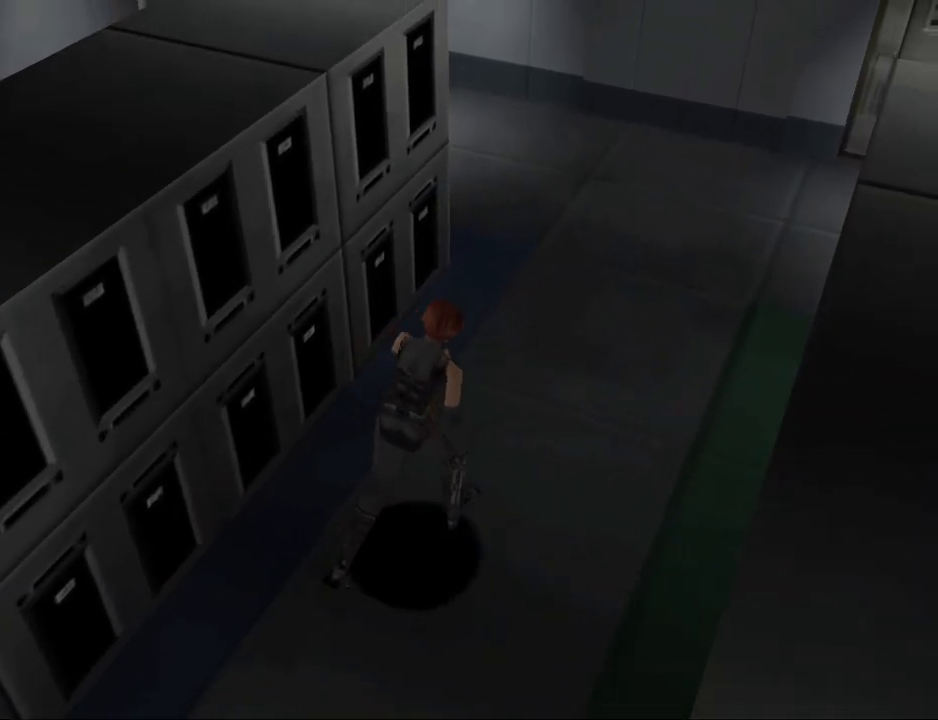
{"buttons": ["CIRCLE", "DPAD_UP"], "events": []}
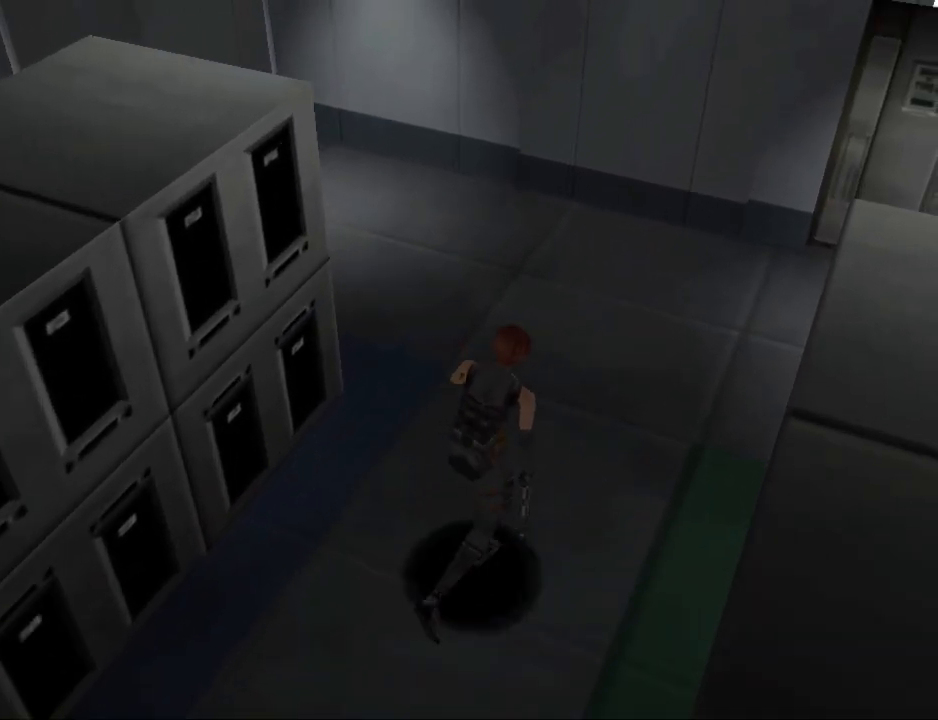
{"buttons": ["CIRCLE", "DPAD_UP", "DPAD_RIGHT"], "events": [[167, "DPAD_RIGHT", "down"], [200, "DPAD_RIGHT", "up"], [467, "DPAD_RIGHT", "down"]]}
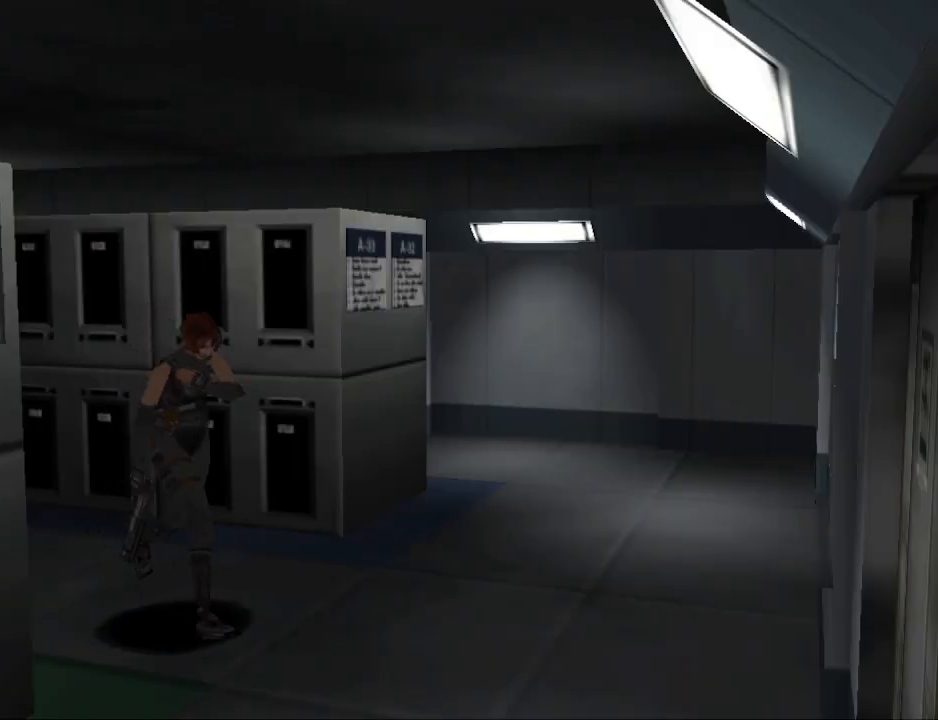
{"buttons": ["CIRCLE", "DPAD_UP", "DPAD_RIGHT"], "events": [[100, "DPAD_RIGHT", "up"], [467, "DPAD_RIGHT", "down"]]}
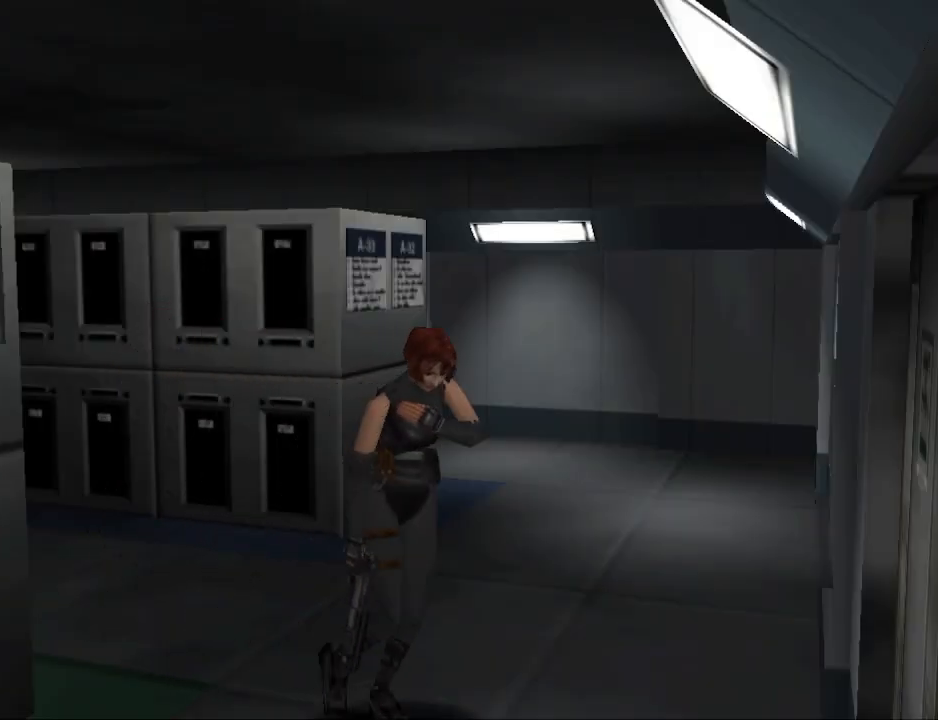
{"buttons": ["CIRCLE", "DPAD_UP"], "events": [[67, "CIRCLE", "up"], [300, "CIRCLE", "down"], [433, "DPAD_RIGHT", "up"]]}
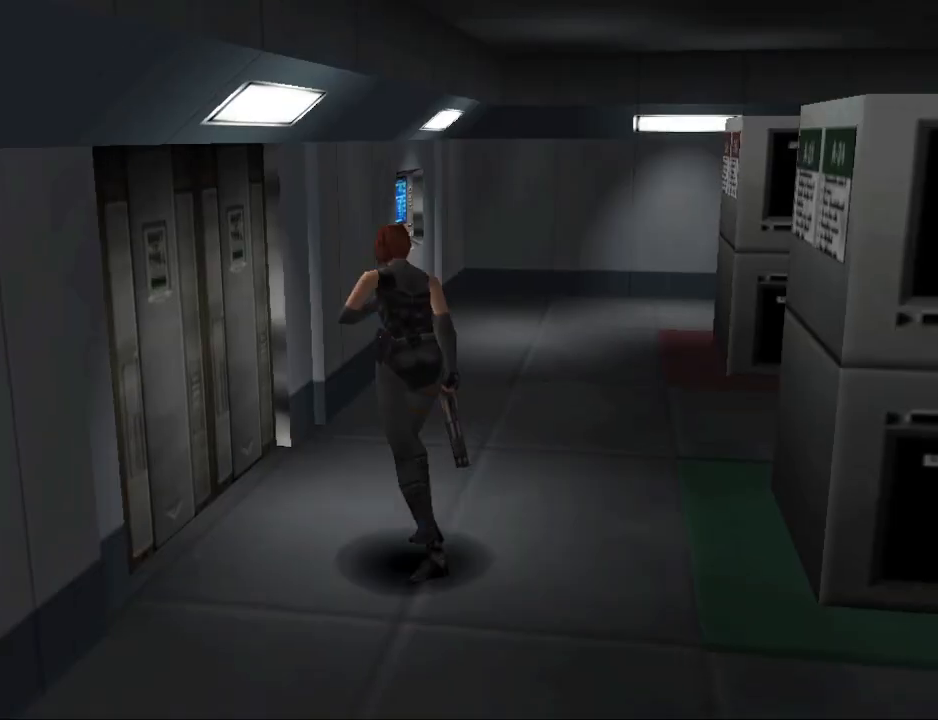
{"buttons": ["CIRCLE", "DPAD_UP"], "events": [[67, "DPAD_RIGHT", "down"], [467, "DPAD_RIGHT", "up"]]}
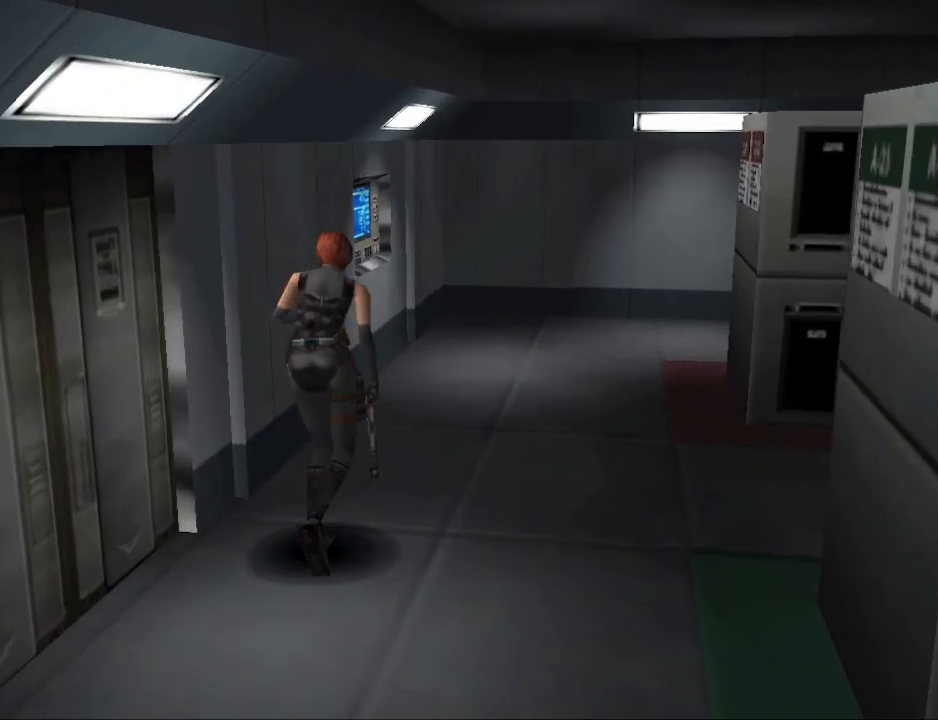
{"buttons": ["CIRCLE", "DPAD_UP"], "events": [[267, "DPAD_LEFT", "down"], [400, "DPAD_LEFT", "up"]]}
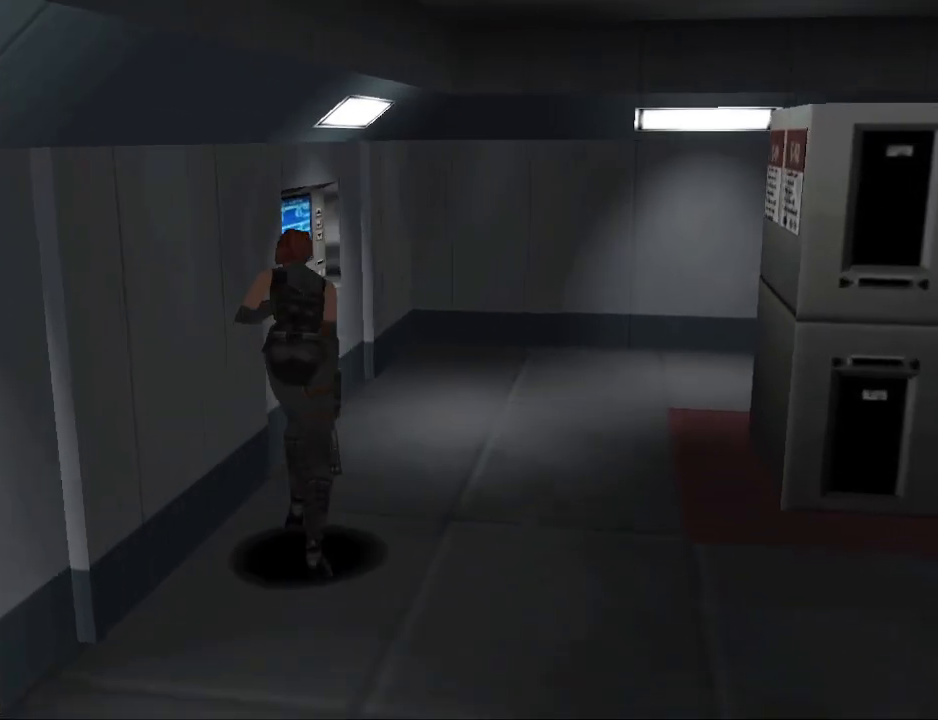
{"buttons": ["CIRCLE", "DPAD_UP", "DPAD_LEFT"], "events": [[367, "DPAD_LEFT", "down"]]}
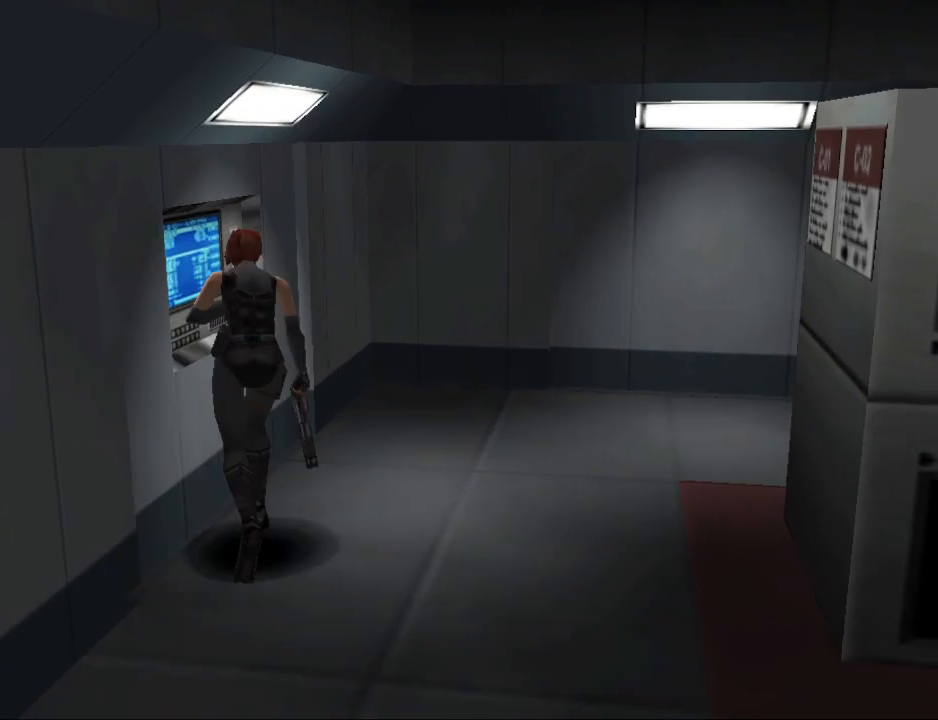
{"buttons": [], "events": [[133, "CIRCLE", "up"], [200, "CROSS", "down"], [267, "DPAD_UP", "up"], [300, "CROSS", "up"], [367, "DPAD_LEFT", "up"]]}
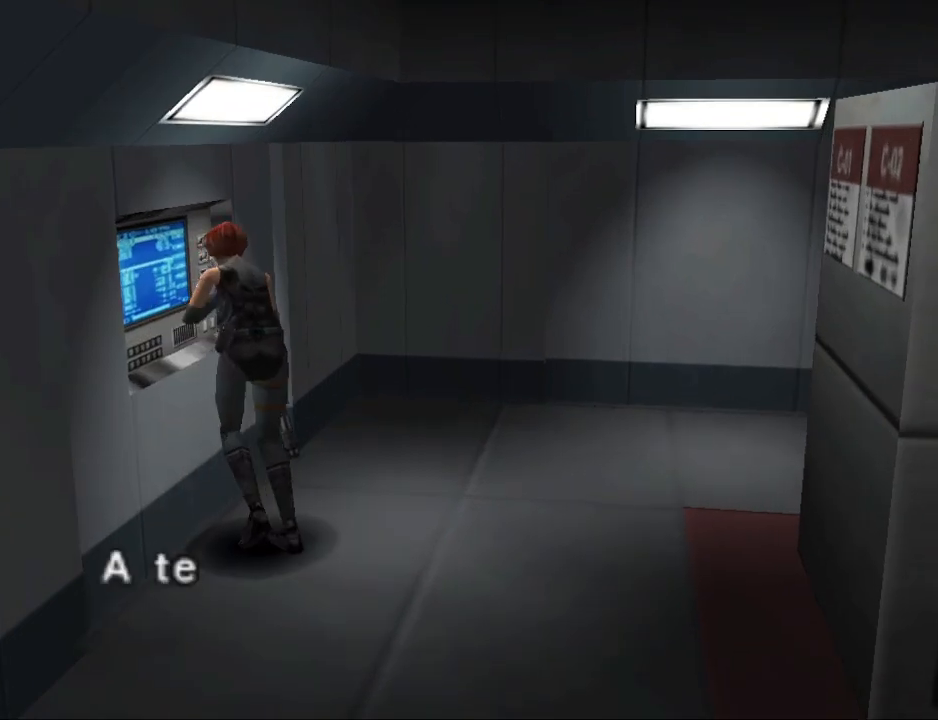
{"buttons": [], "events": [[167, "CROSS", "down"], [300, "CROSS", "up"]]}
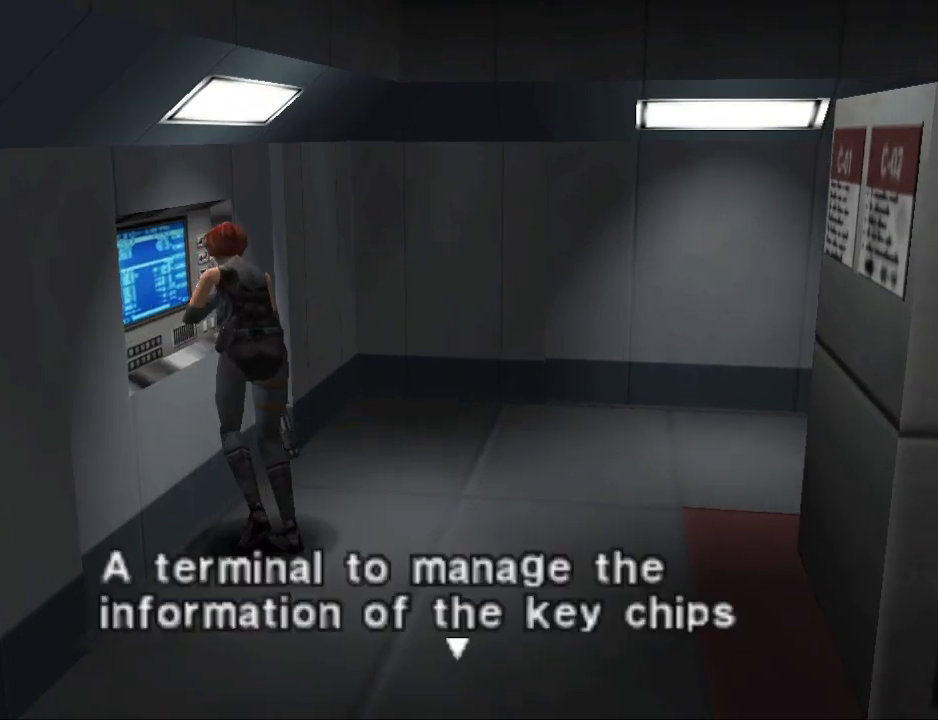
{"buttons": [], "events": [[33, "CROSS", "down"], [167, "CROSS", "up"], [233, "CROSS", "down"], [367, "CROSS", "up"]]}
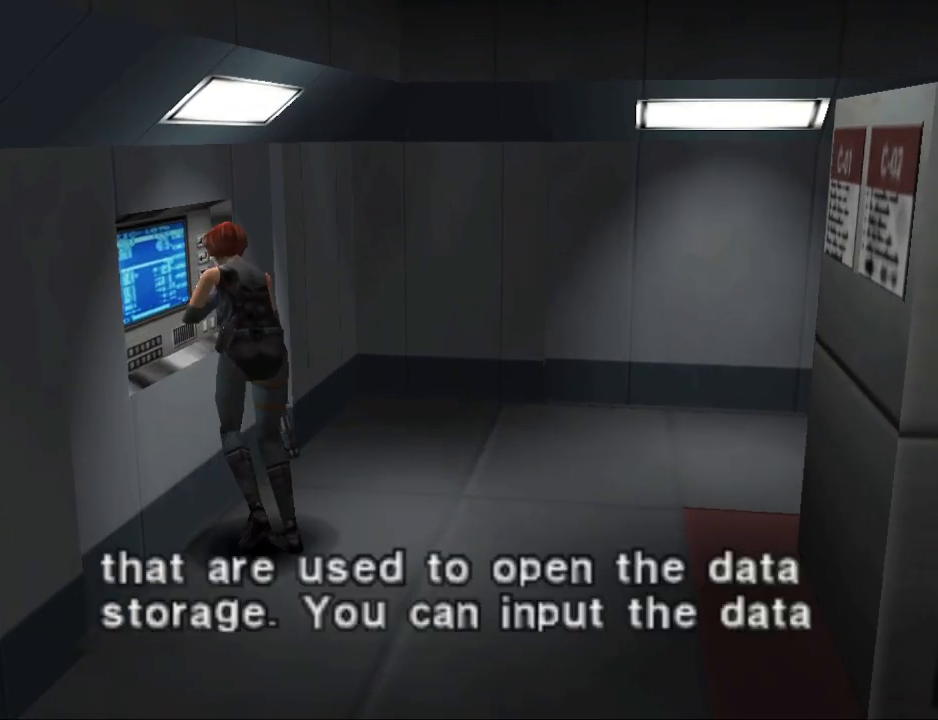
{"buttons": [], "events": [[133, "CROSS", "down"], [267, "CROSS", "up"]]}
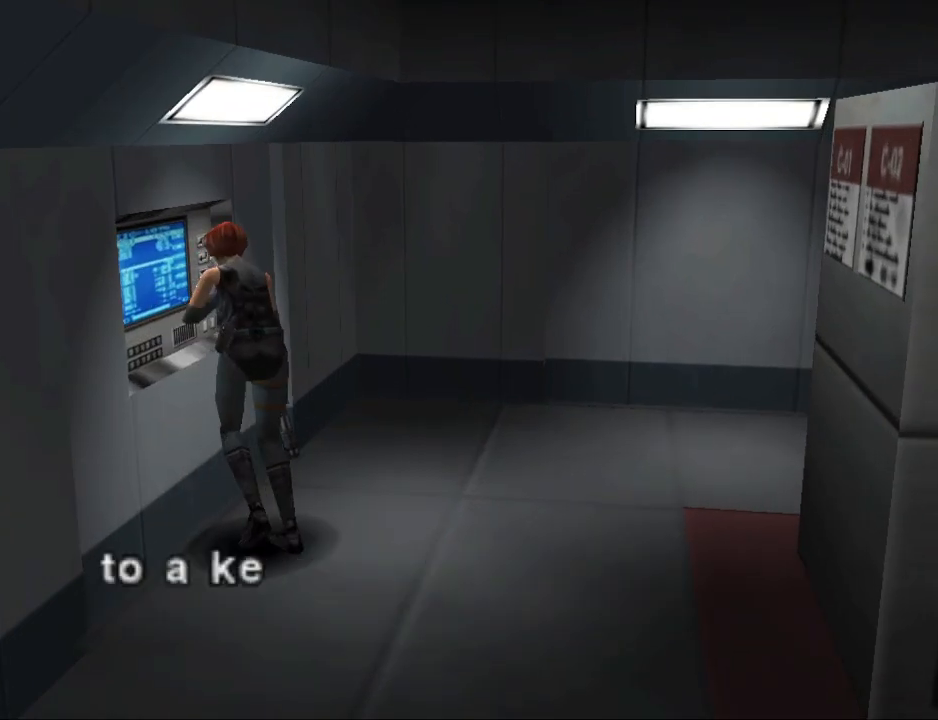
{"buttons": ["CROSS"], "events": [[100, "CROSS", "down"], [200, "CROSS", "up"], [467, "CROSS", "down"]]}
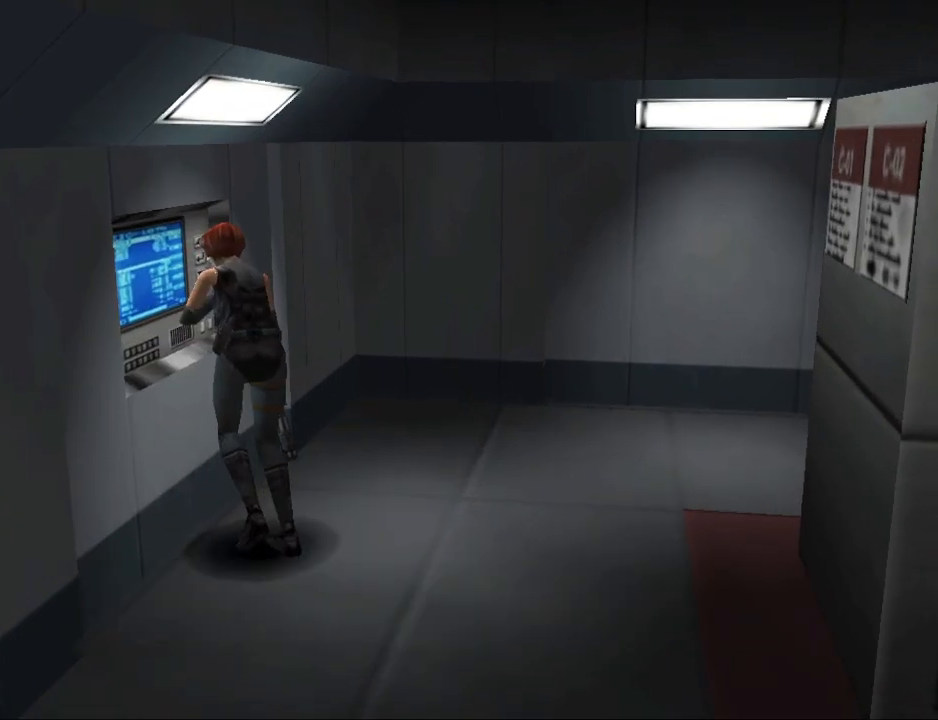
{"buttons": ["CIRCLE"], "events": [[100, "CROSS", "up"], [300, "DPAD_LEFT", "down"], [433, "DPAD_LEFT", "up"], [500, "CIRCLE", "down"]]}
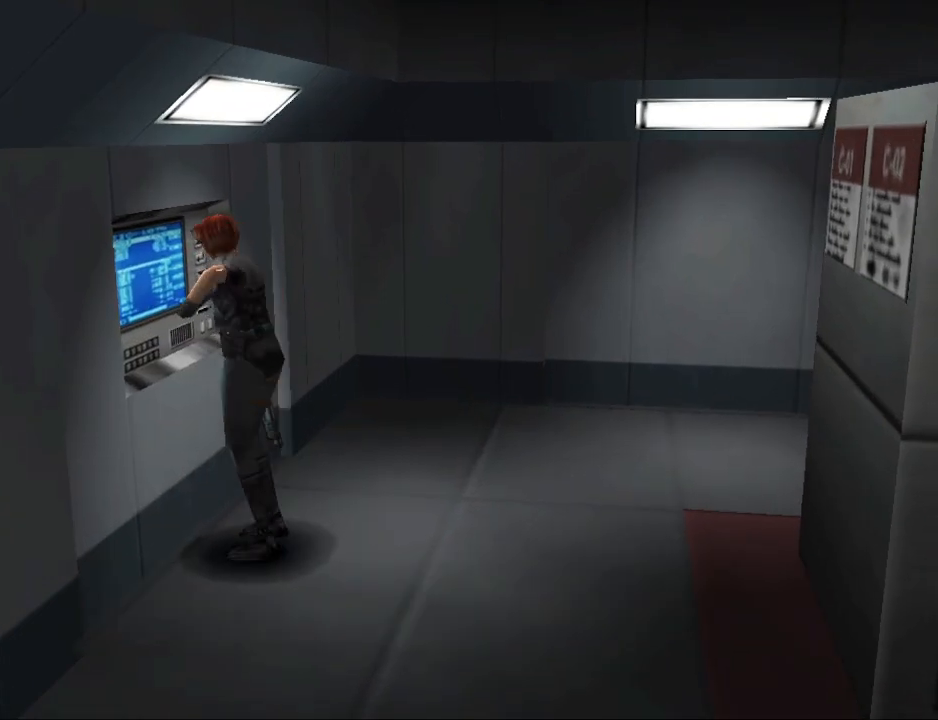
{"buttons": ["R1"], "events": [[133, "CIRCLE", "up"], [500, "R1", "down"]]}
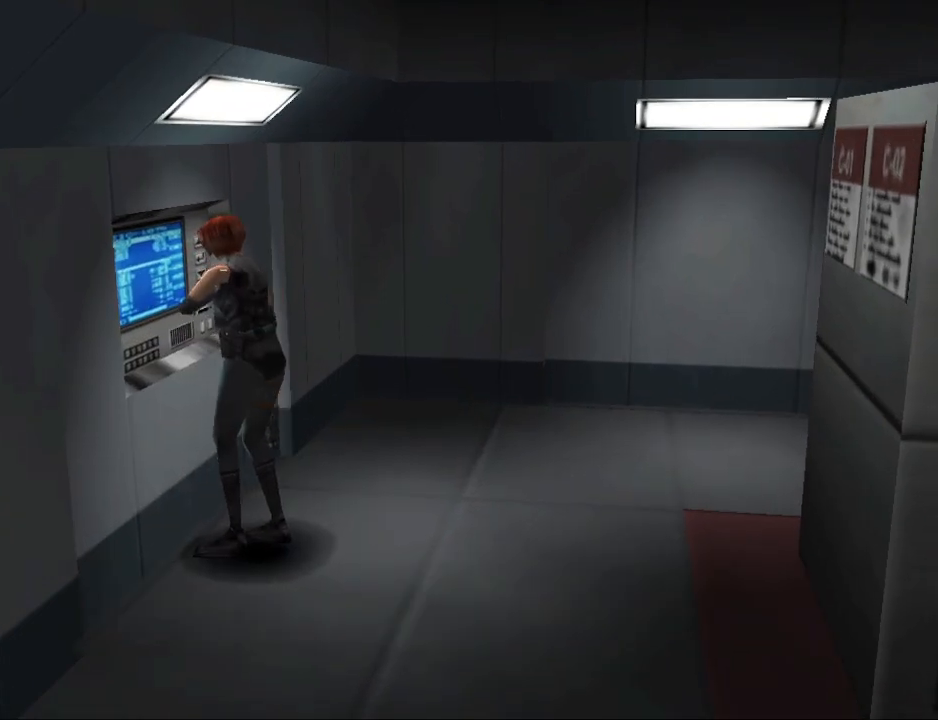
{"buttons": [], "events": [[67, "R1", "up"]]}
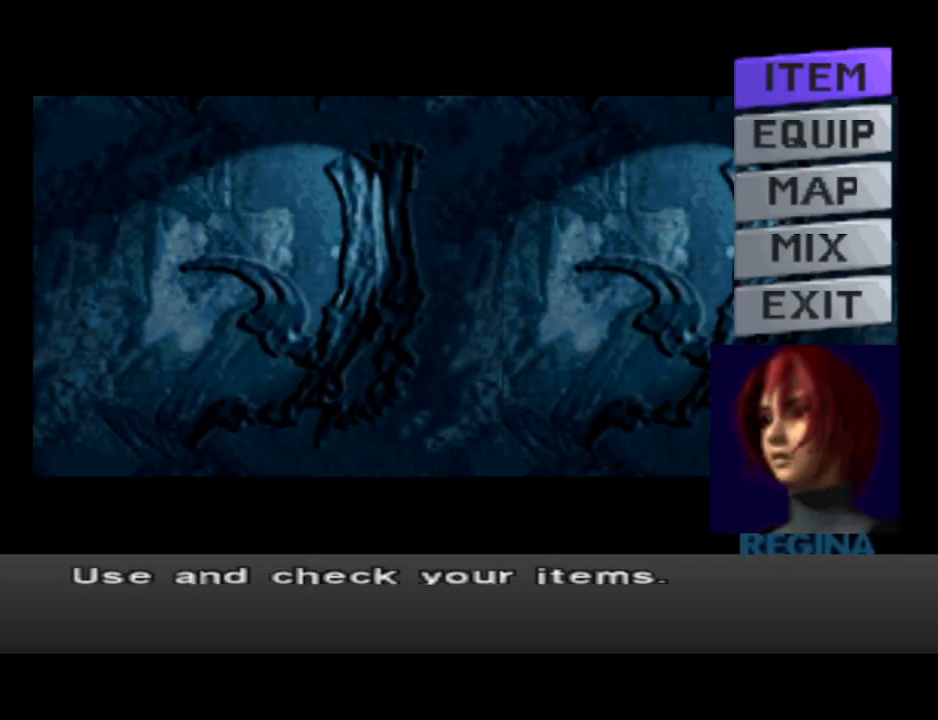
{"buttons": [], "events": [[300, "CROSS", "down"], [400, "CROSS", "up"]]}
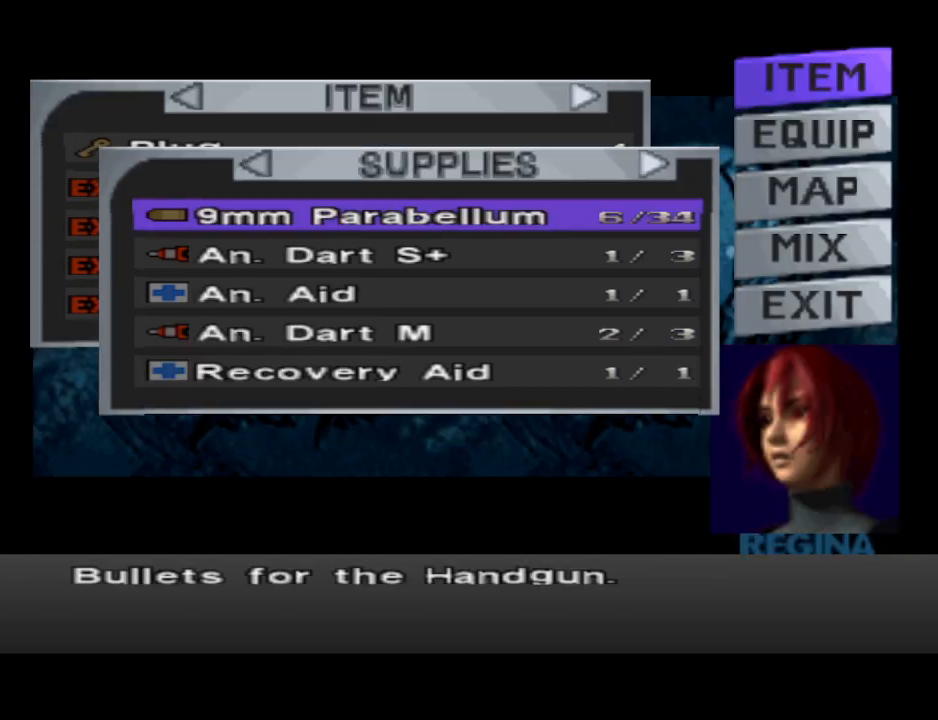
{"buttons": [], "events": []}
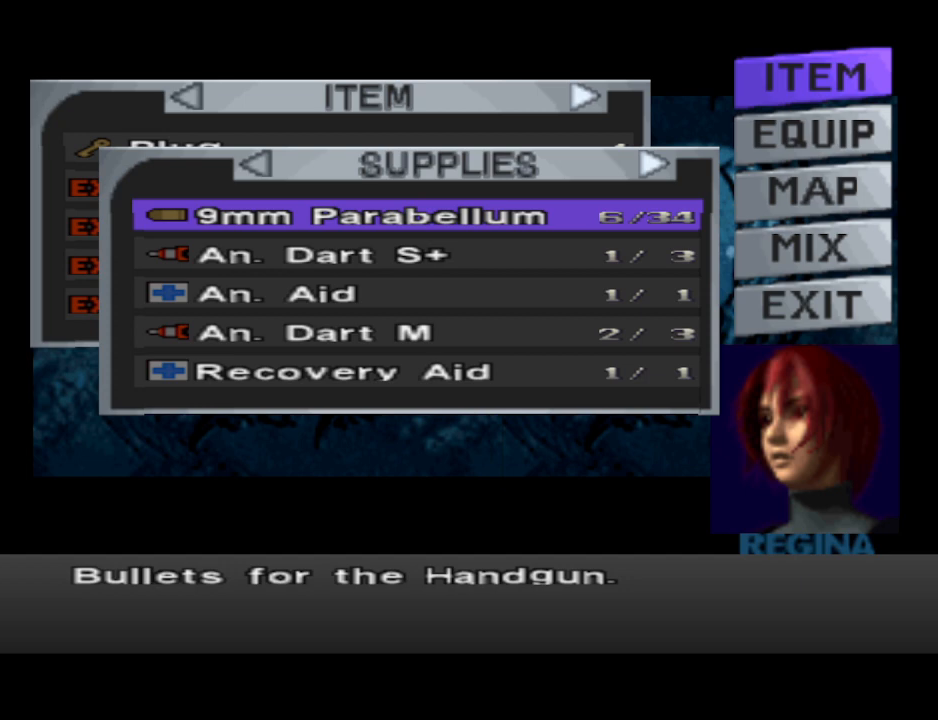
{"buttons": [], "events": [[133, "DPAD_RIGHT", "down"], [233, "DPAD_RIGHT", "up"]]}
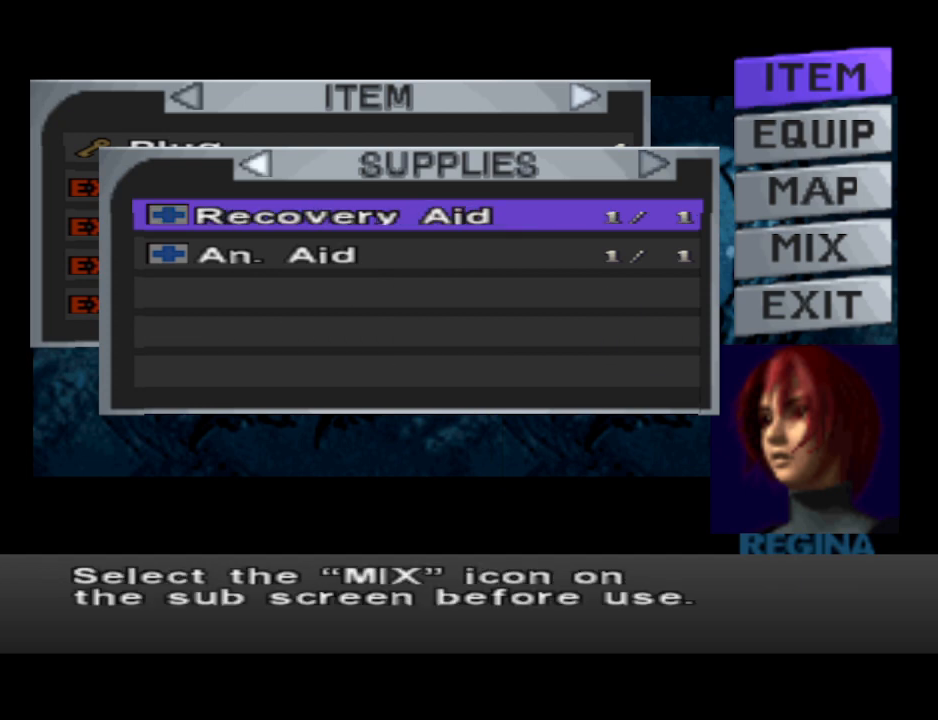
{"buttons": [], "events": [[100, "DPAD_UP", "down"], [200, "DPAD_UP", "up"]]}
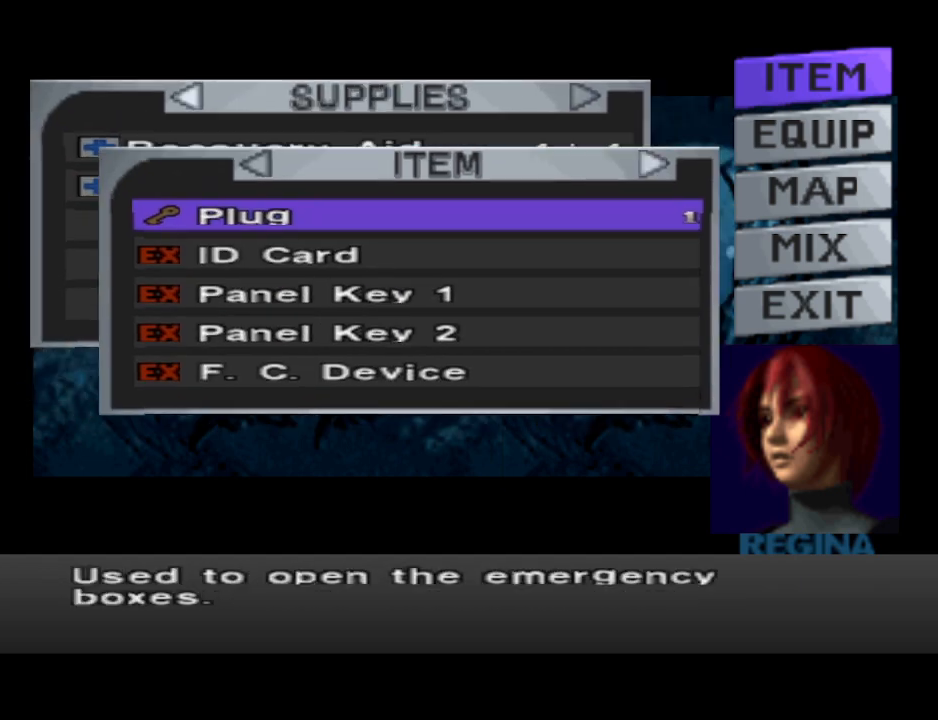
{"buttons": [], "events": [[333, "DPAD_RIGHT", "down"], [433, "DPAD_RIGHT", "up"]]}